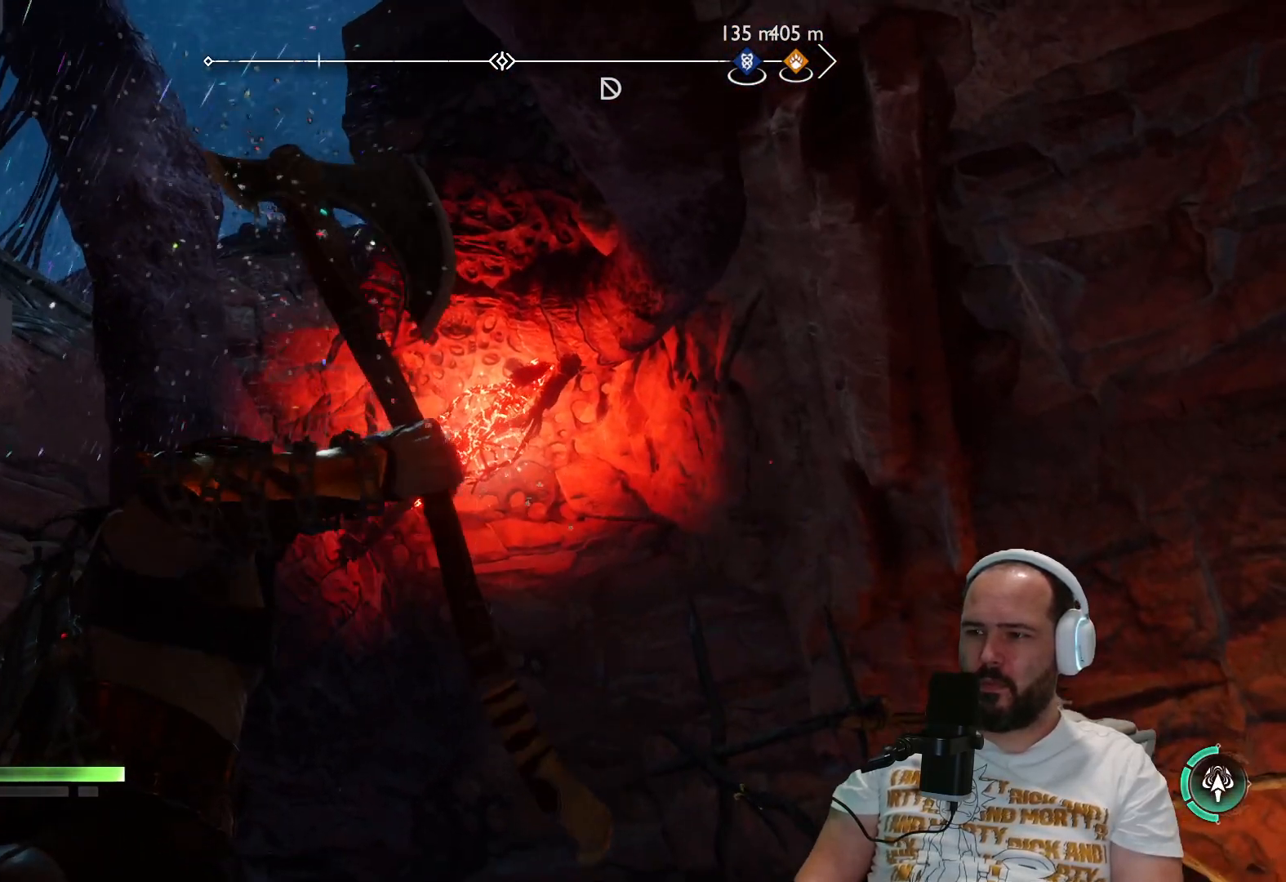
Gameplay with a controller (PlayStation layout); each line is a JSON object with the inputs held at the frame after it. "events" lists button and stick changes between this image and that frame as [ms after this image, input, new state], when the widget could be followed in between.
{"buttons": [], "left_stick": "center", "right_stick": "center", "events": [[50, "R2", "down"], [383, "R2", "up"], [483, "L2", "up"]]}
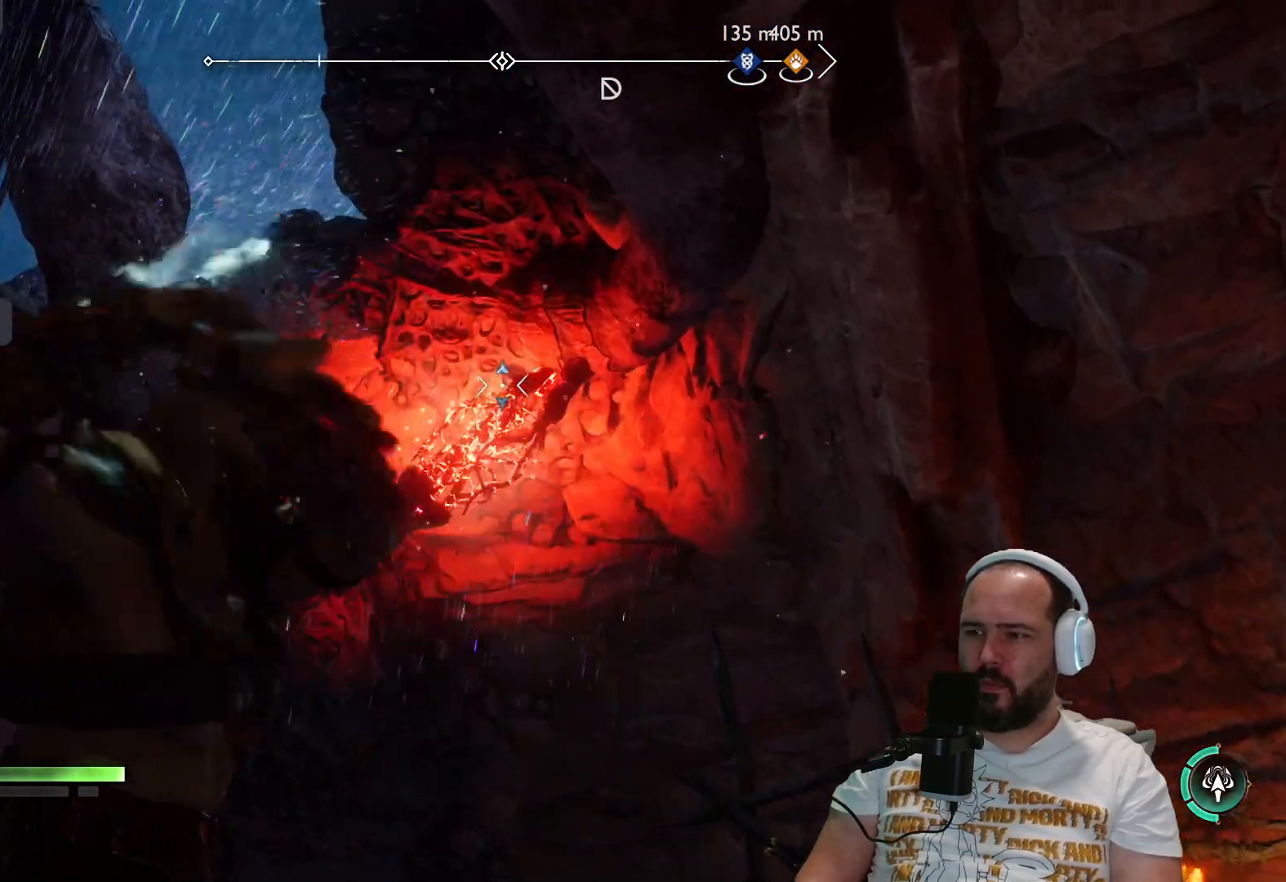
{"buttons": [], "left_stick": "center", "right_stick": "center", "events": []}
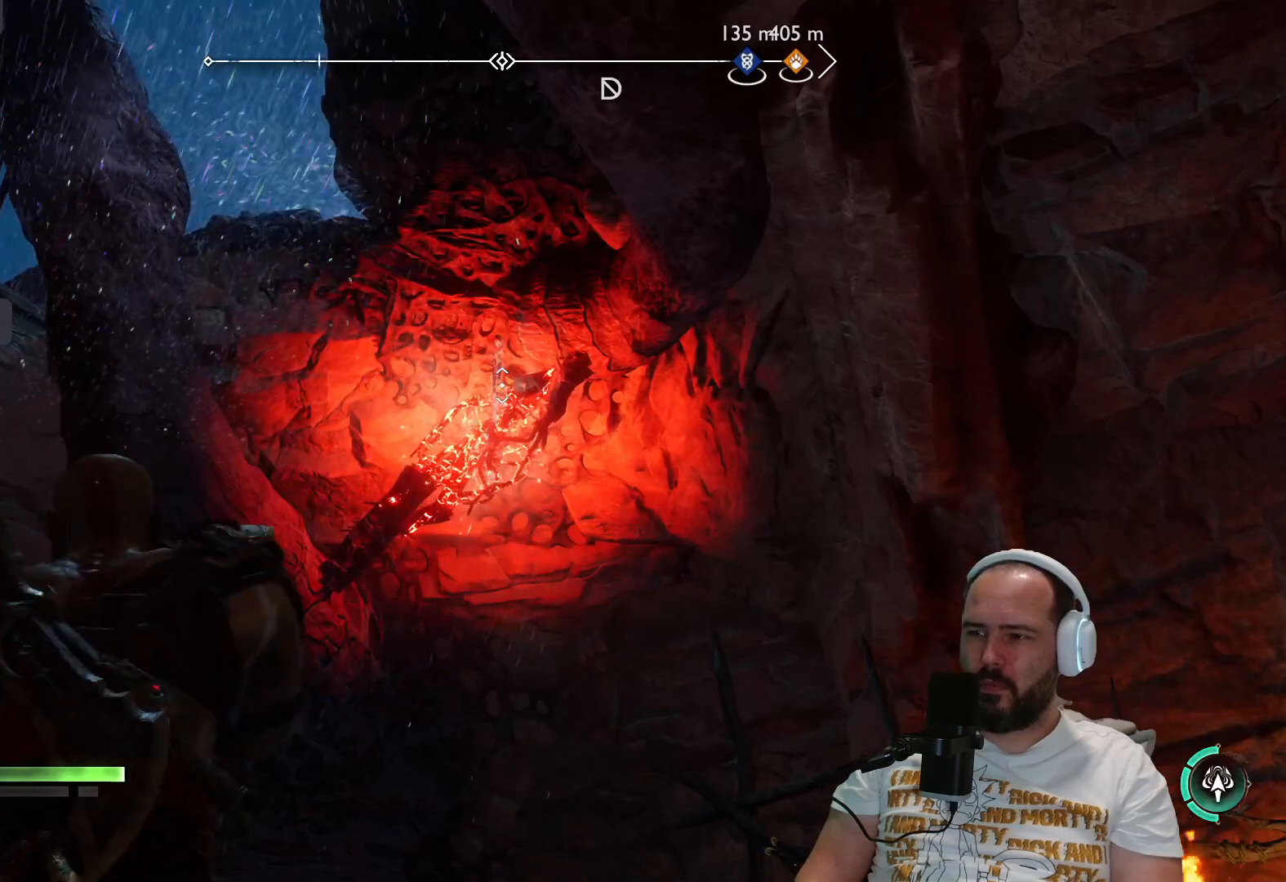
{"buttons": [], "left_stick": "center", "right_stick": "center", "events": []}
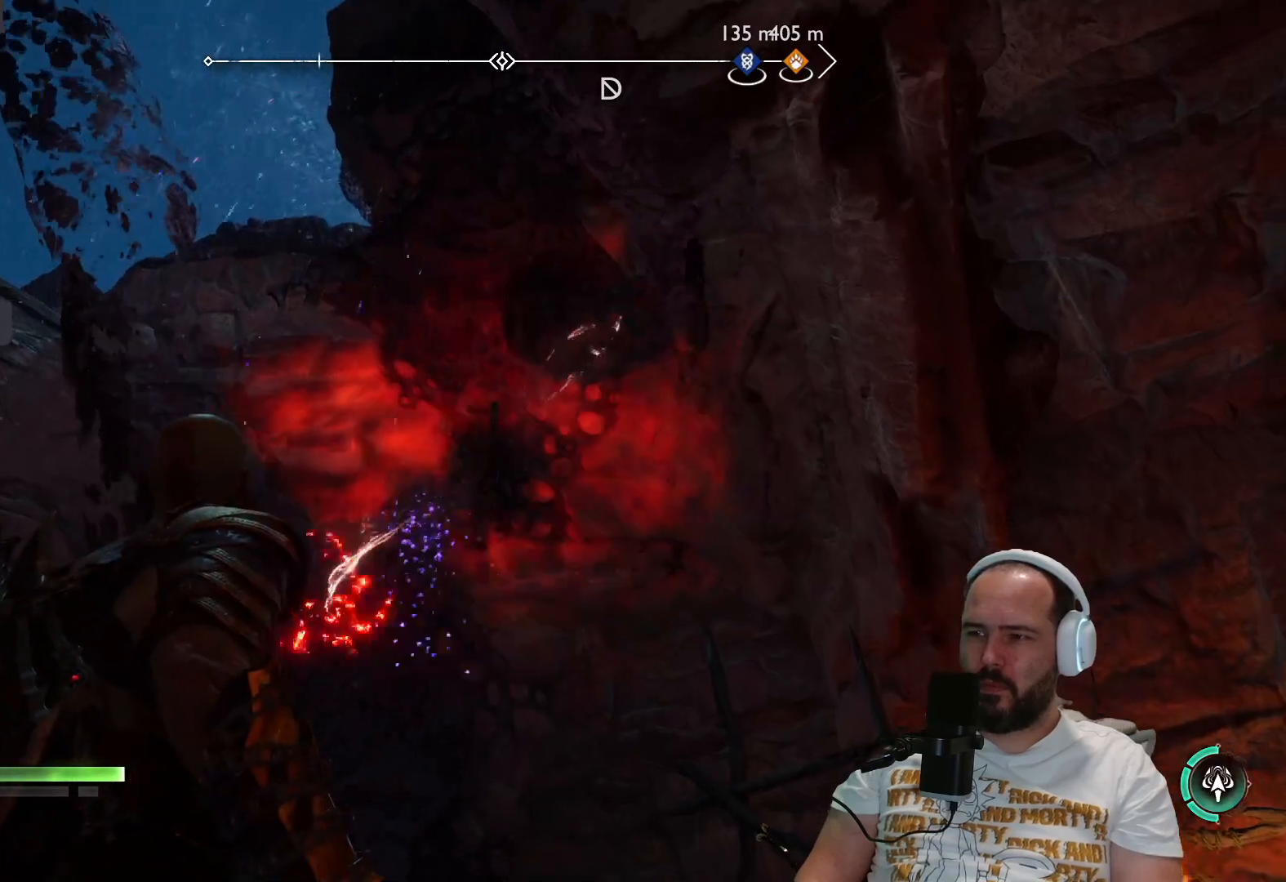
{"buttons": ["TRIANGLE"], "left_stick": "center", "right_stick": "center", "events": [[450, "TRIANGLE", "down"]]}
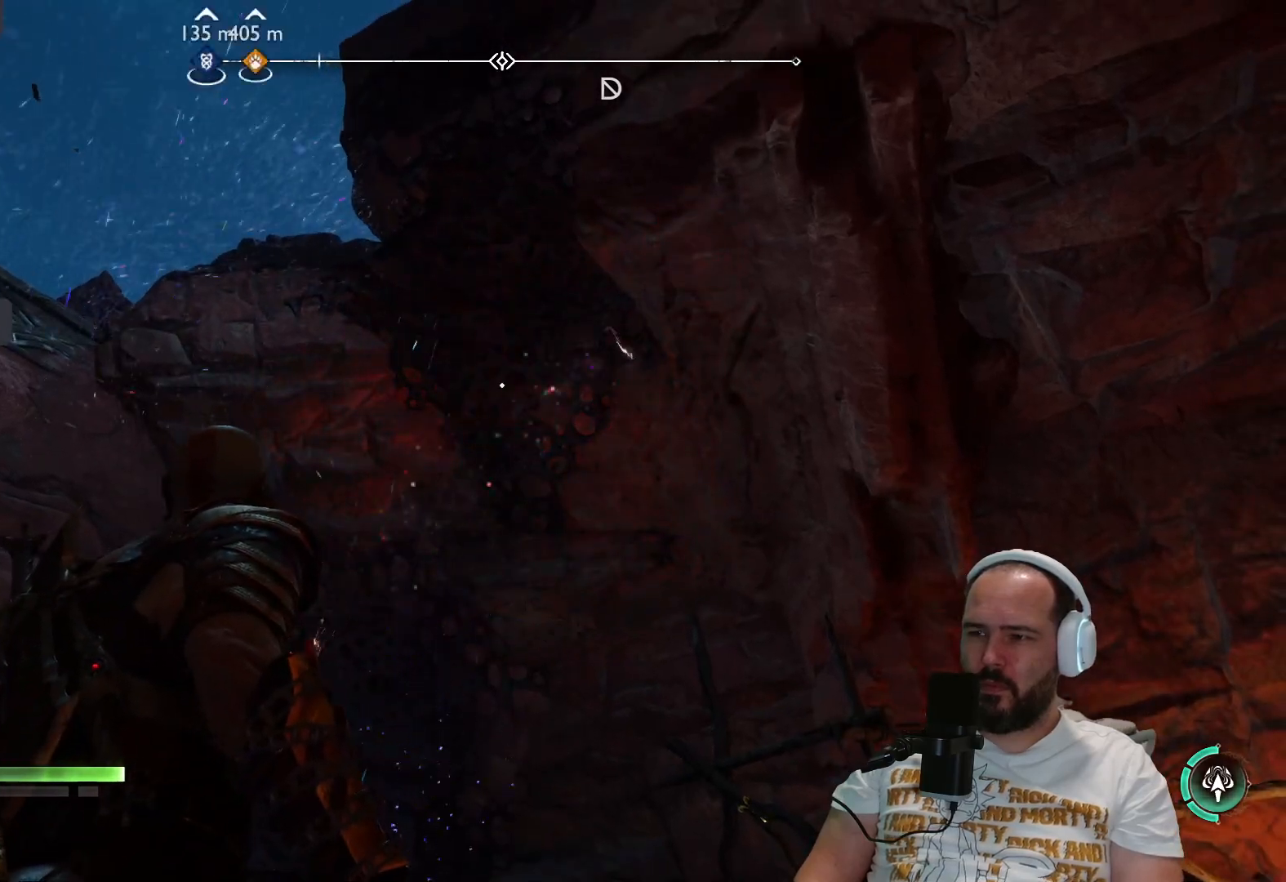
{"buttons": [], "left_stick": "up", "right_stick": "left", "events": [[50, "TRIANGLE", "up"], [250, "right_stick", "left"], [400, "left_stick", "up"]]}
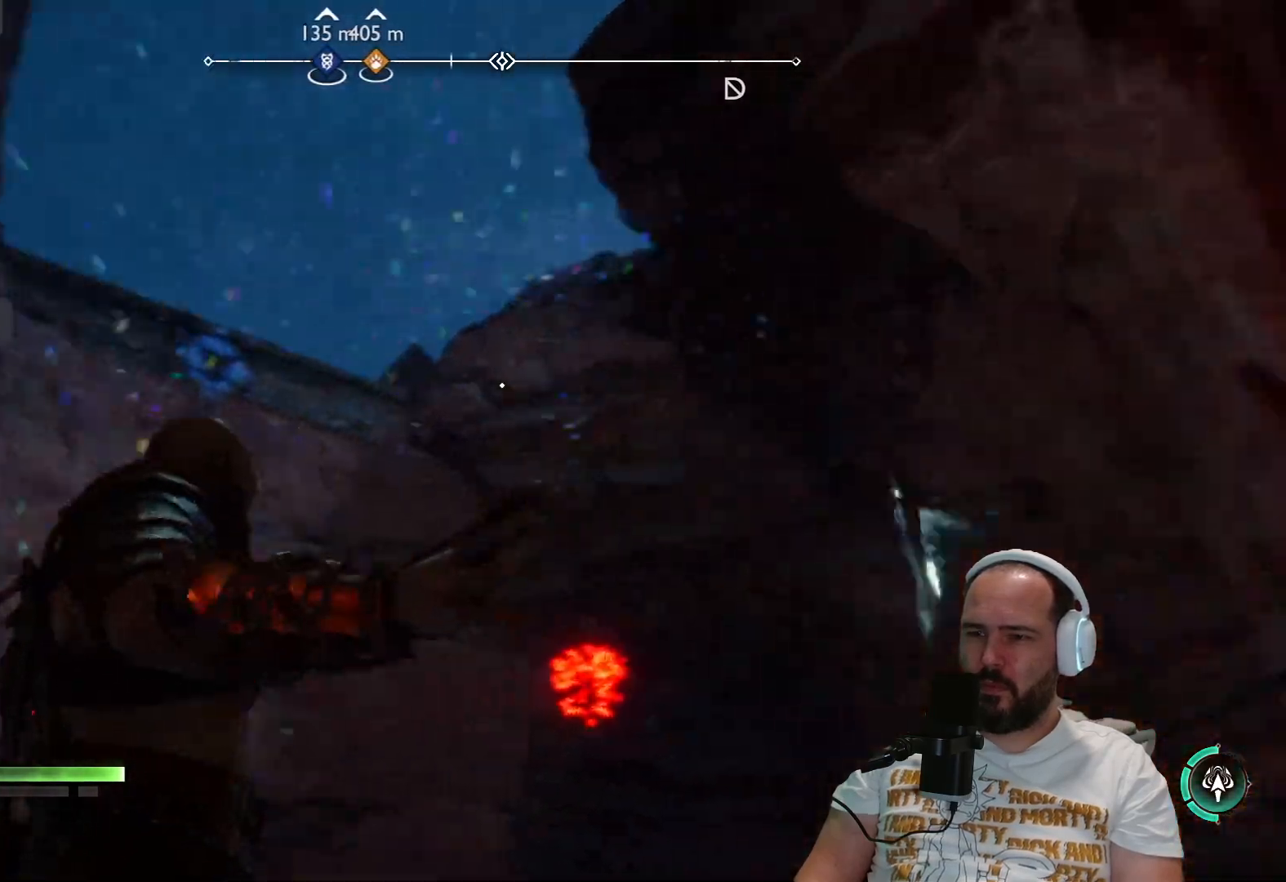
{"buttons": [], "left_stick": "up", "right_stick": "center", "events": [[83, "right_stick", "center"]]}
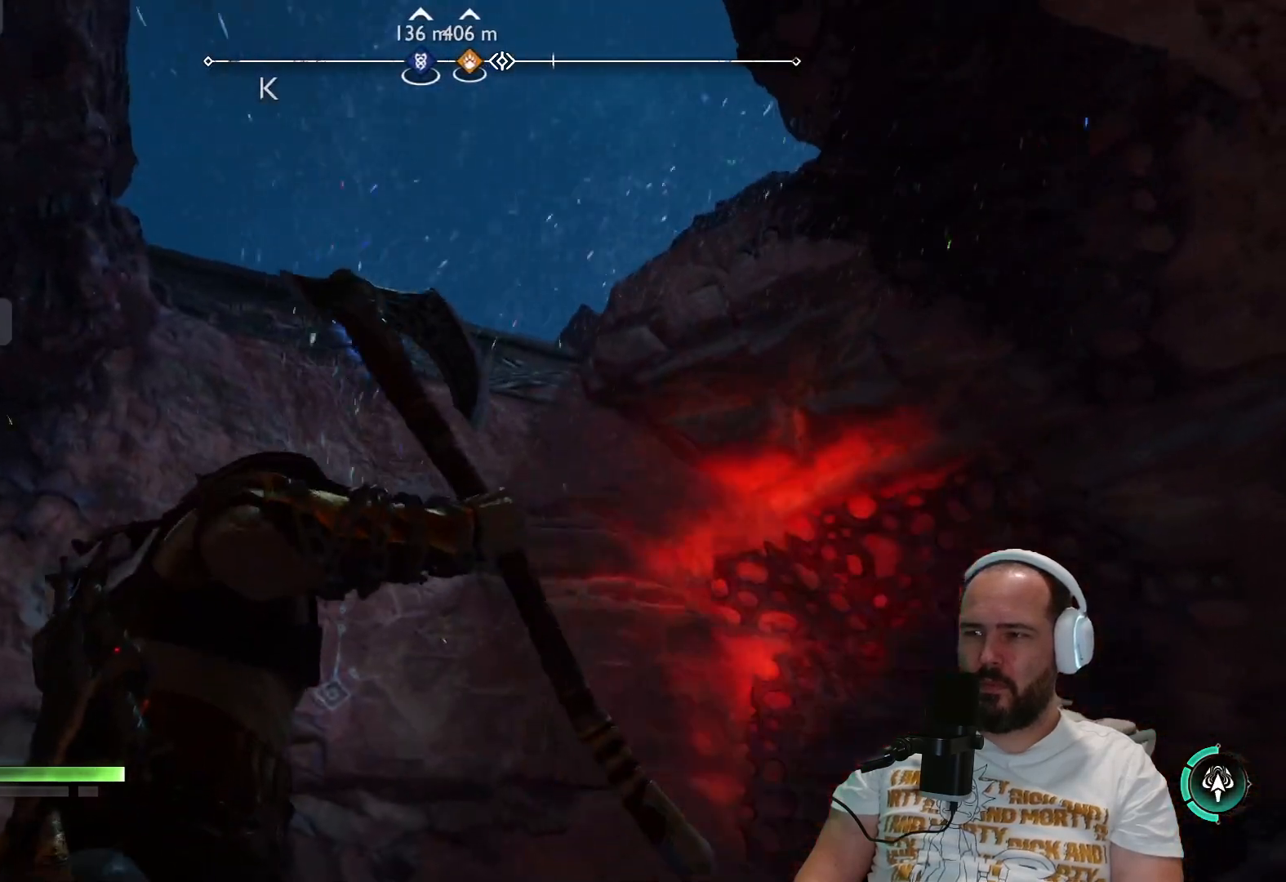
{"buttons": [], "left_stick": "up", "right_stick": "center", "events": [[83, "CIRCLE", "down"], [250, "CIRCLE", "up"]]}
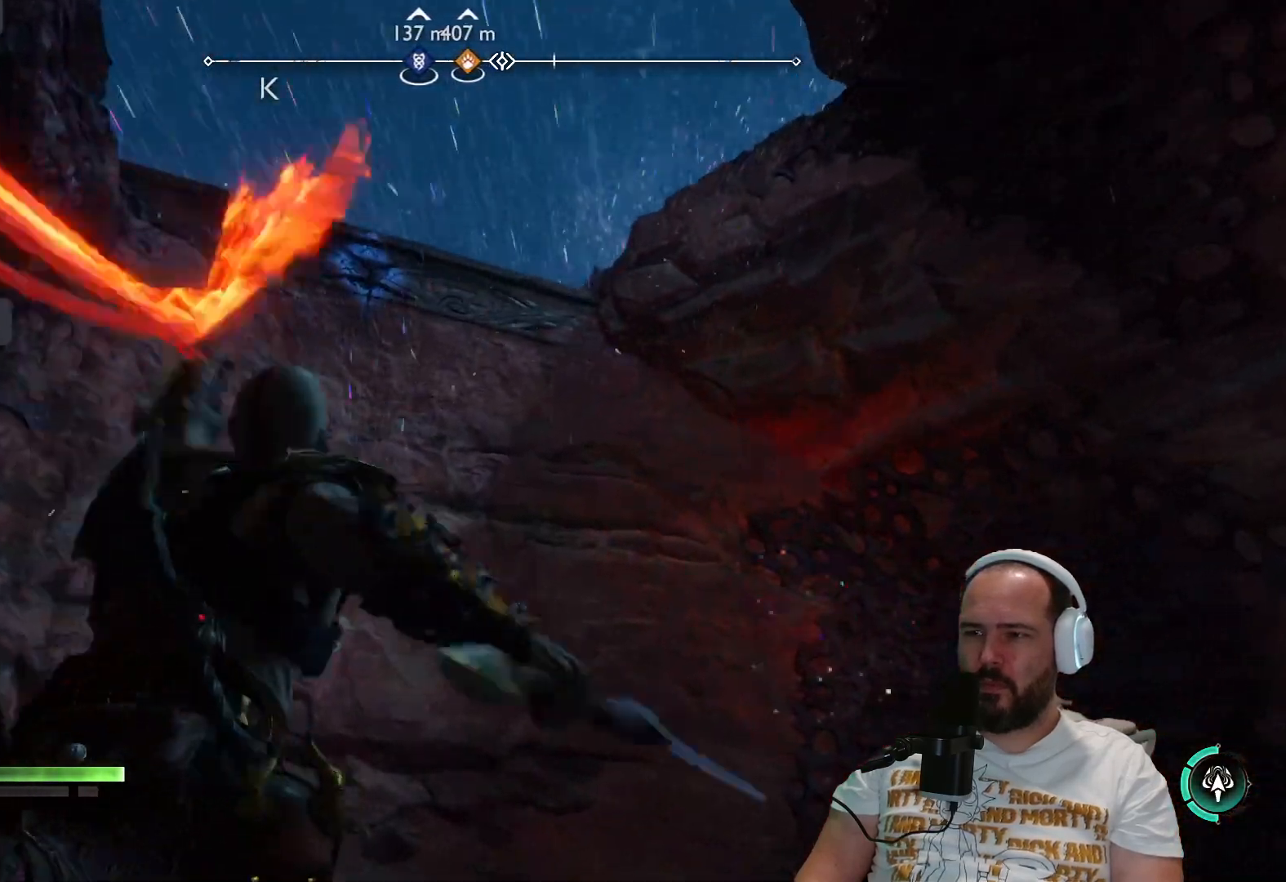
{"buttons": [], "left_stick": "center", "right_stick": "center", "events": [[183, "left_stick", "center"]]}
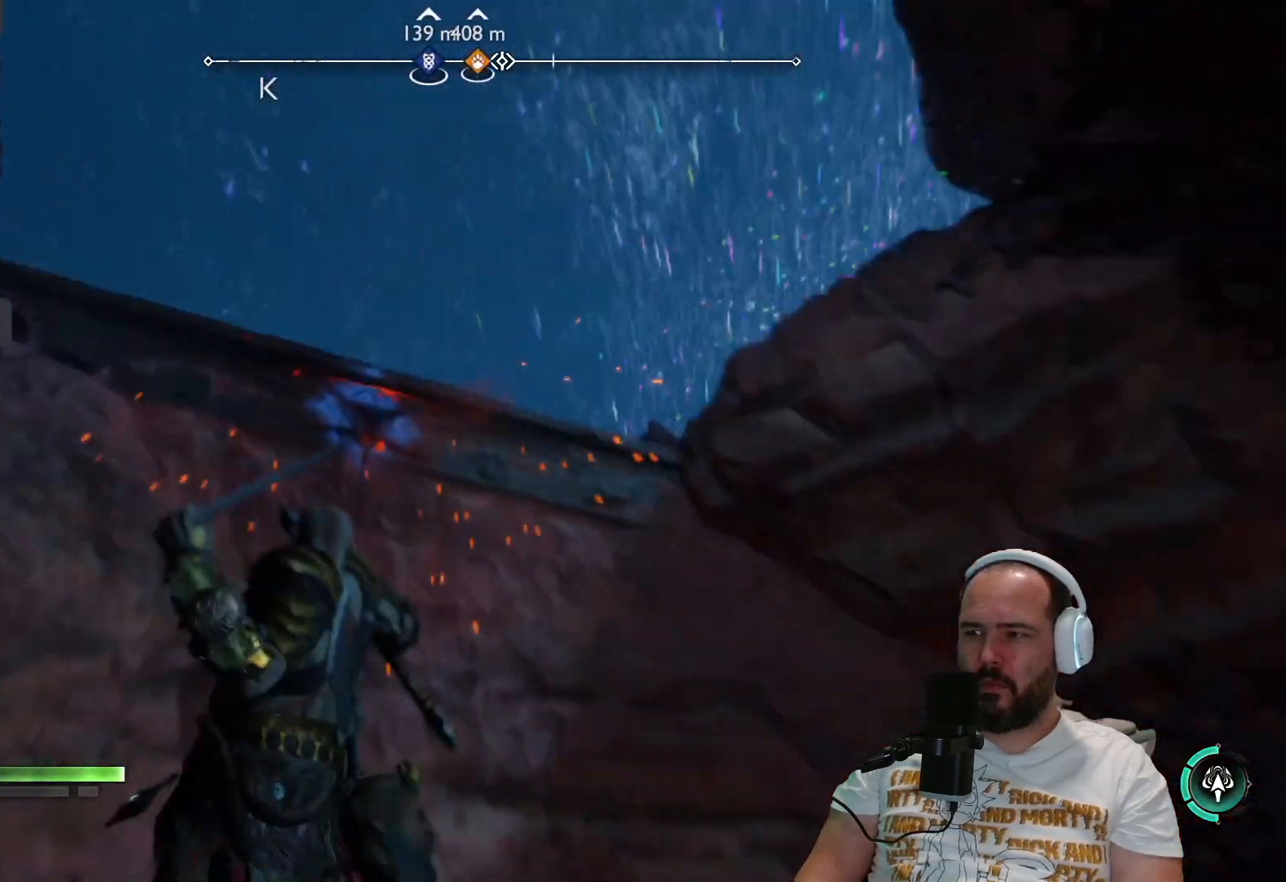
{"buttons": [], "left_stick": "up", "right_stick": "down-left", "events": [[117, "left_stick", "up"], [283, "right_stick", "down-left"]]}
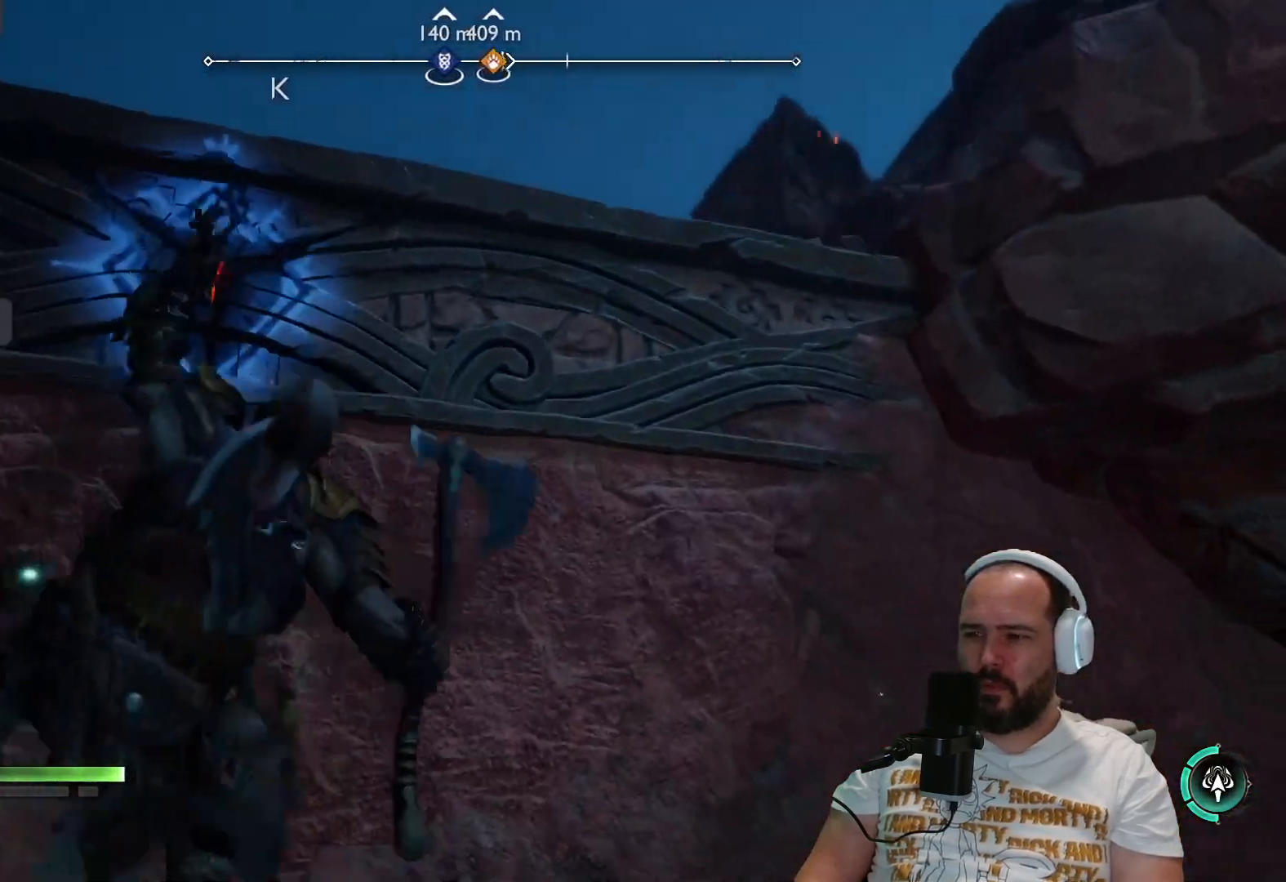
{"buttons": [], "left_stick": "up", "right_stick": "down-left", "events": [[83, "right_stick", "center"], [367, "right_stick", "down-left"]]}
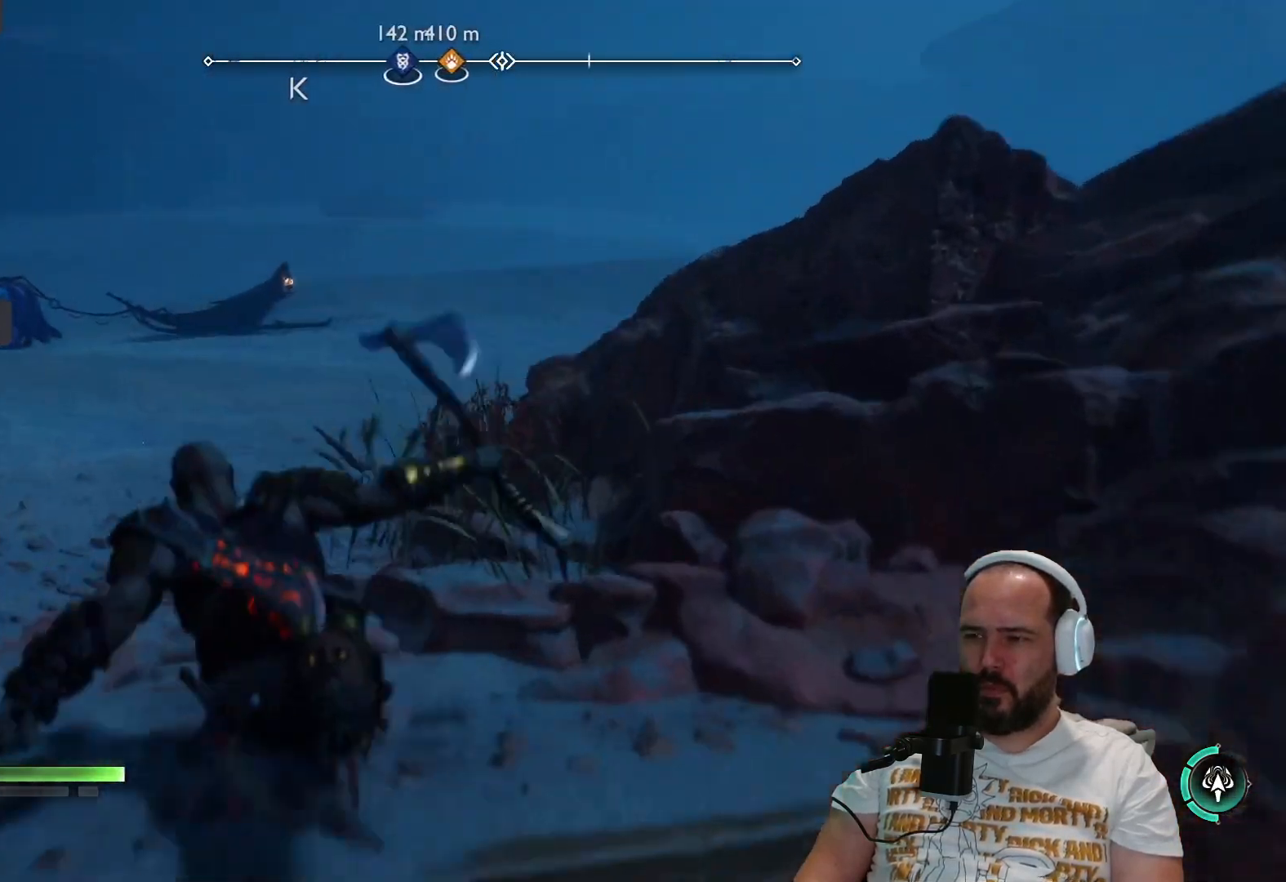
{"buttons": [], "left_stick": "center", "right_stick": "left", "events": [[150, "right_stick", "left"], [200, "left_stick", "center"]]}
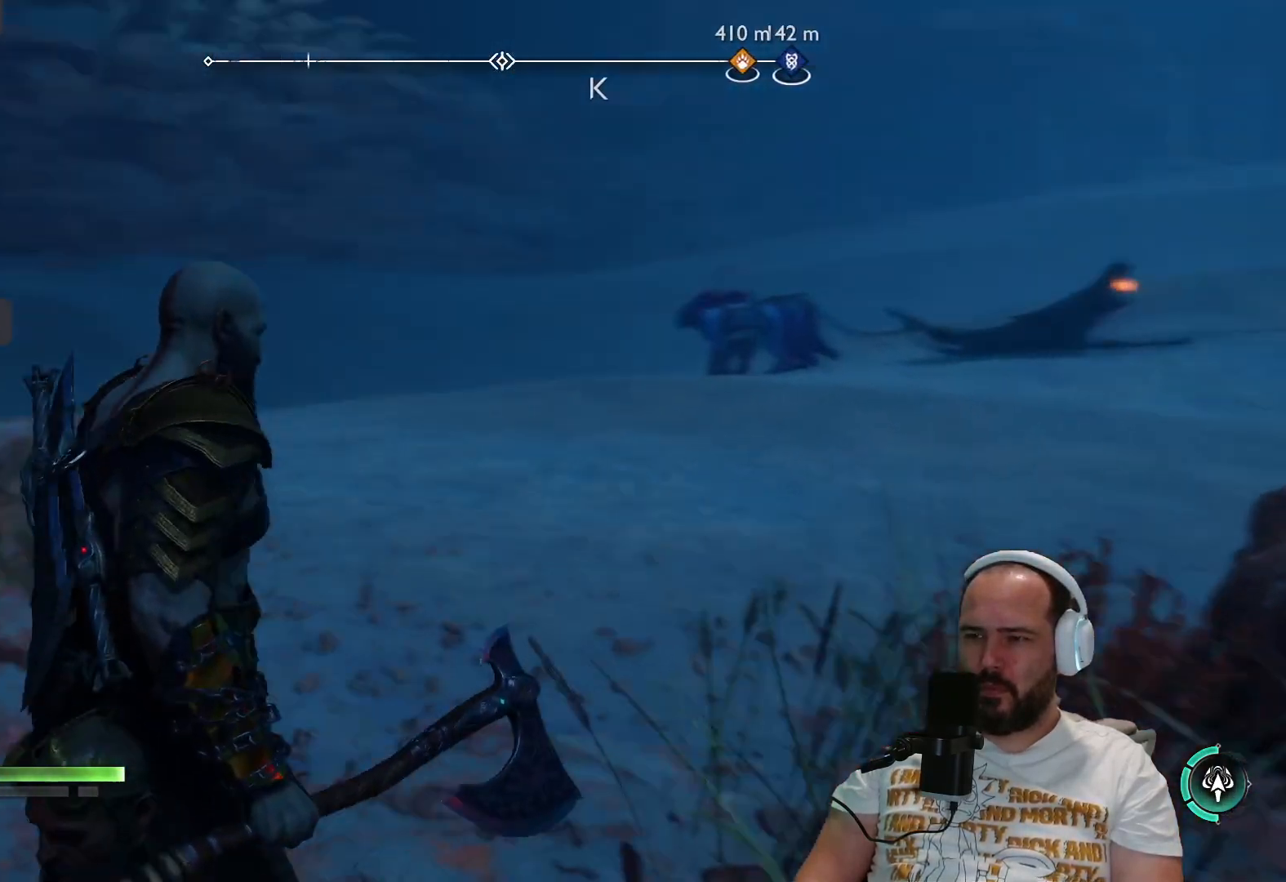
{"buttons": [], "left_stick": "up", "right_stick": "right", "events": [[67, "right_stick", "center"], [217, "left_stick", "up"], [383, "right_stick", "right"]]}
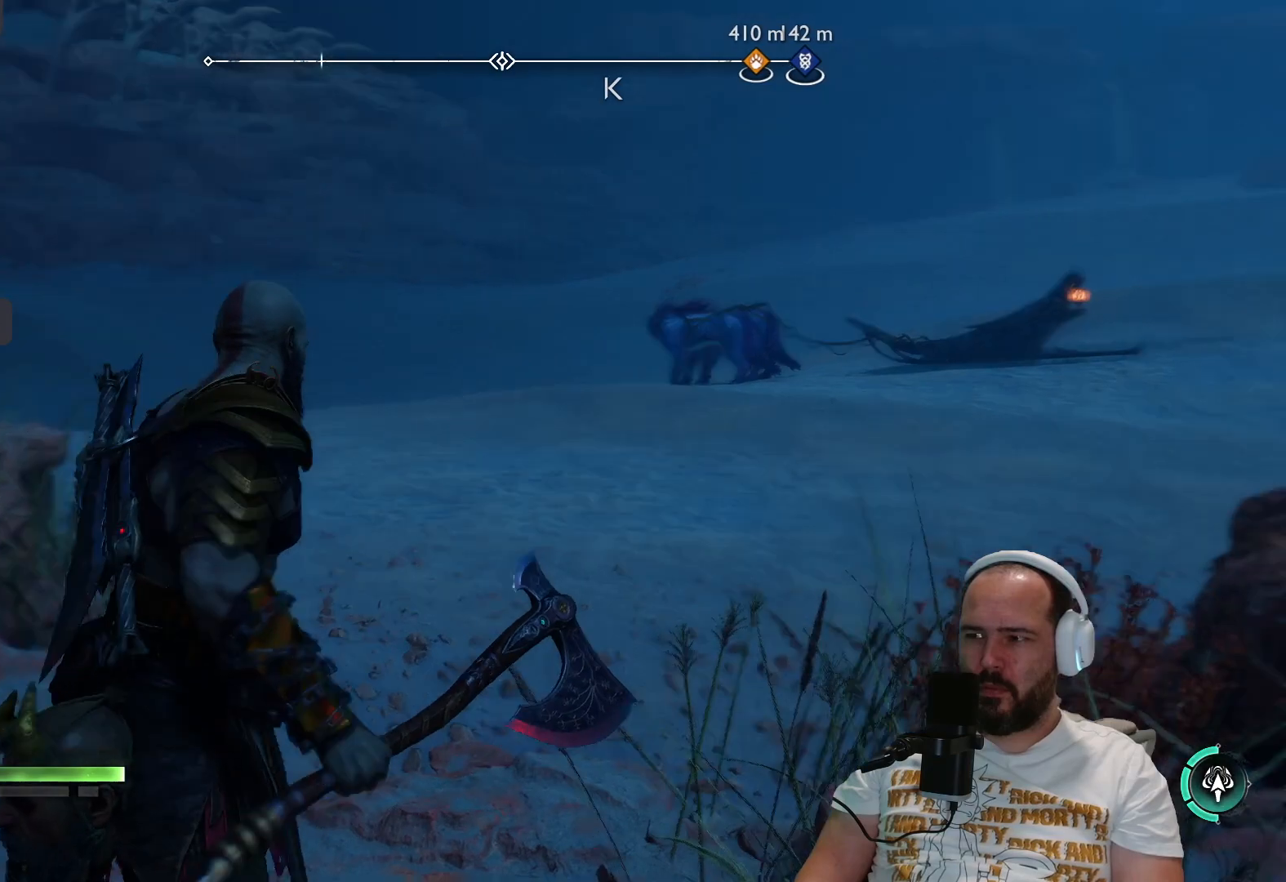
{"buttons": [], "left_stick": "up-left", "right_stick": "right", "events": [[317, "left_stick", "up-left"]]}
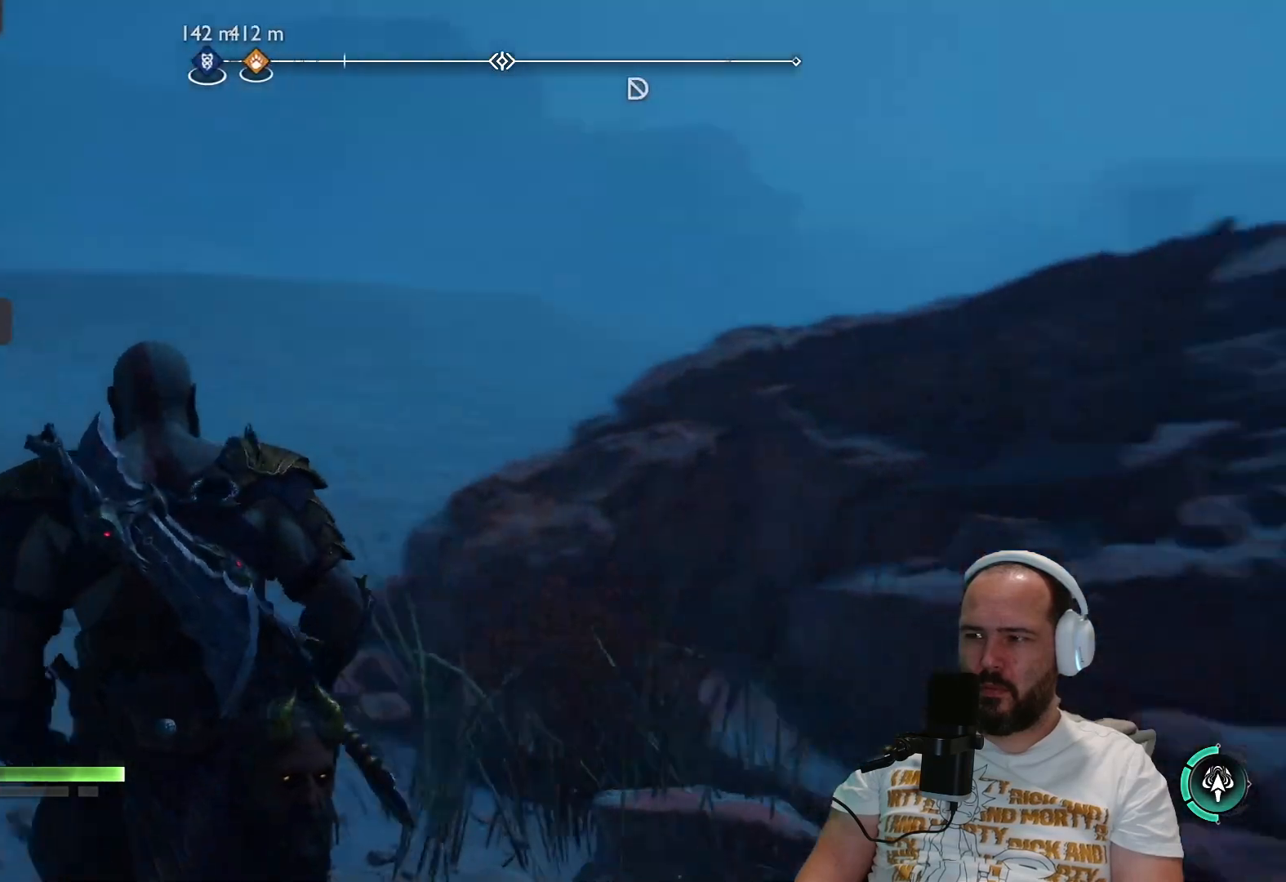
{"buttons": [], "left_stick": "left", "right_stick": "center", "events": [[217, "left_stick", "left"], [467, "right_stick", "center"]]}
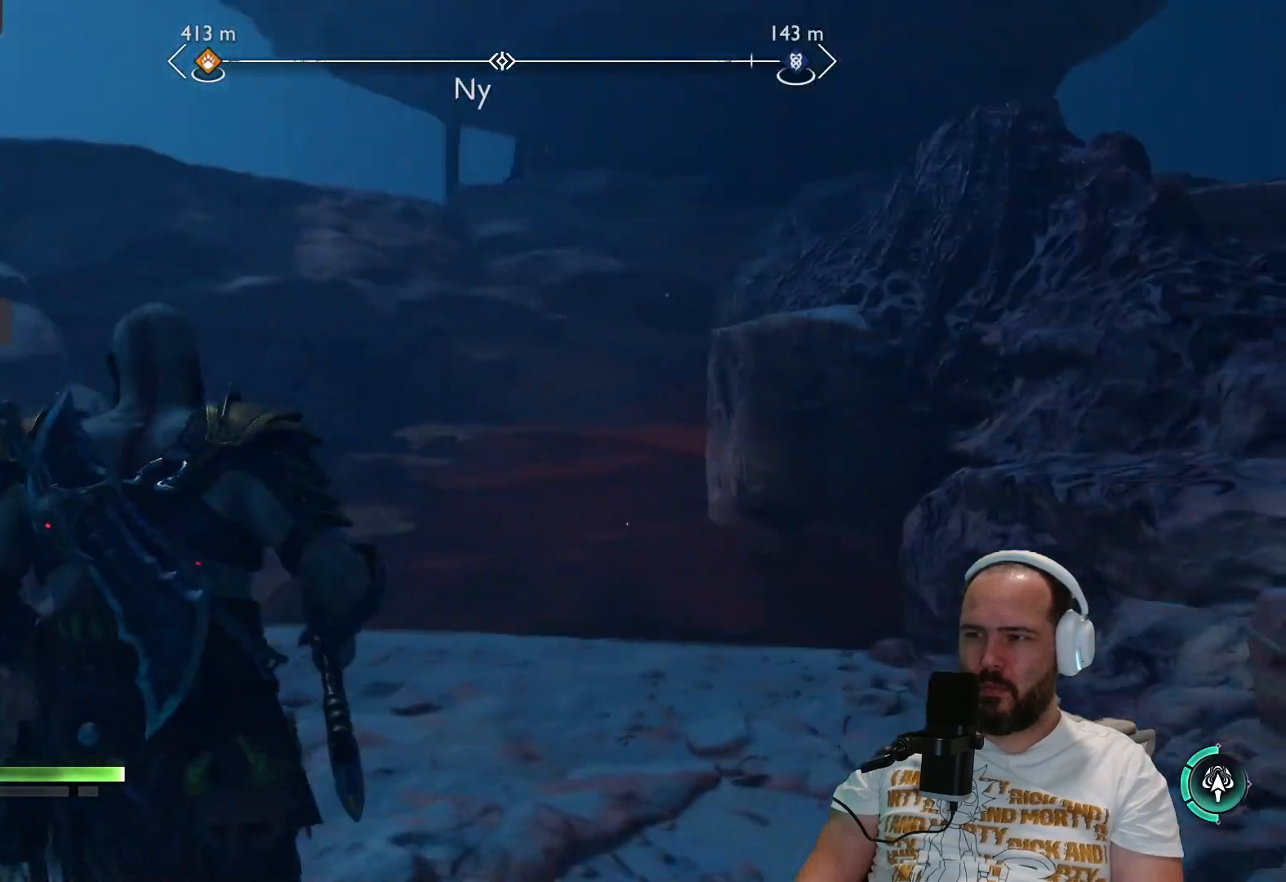
{"buttons": [], "left_stick": "left", "right_stick": "left", "events": [[300, "right_stick", "left"]]}
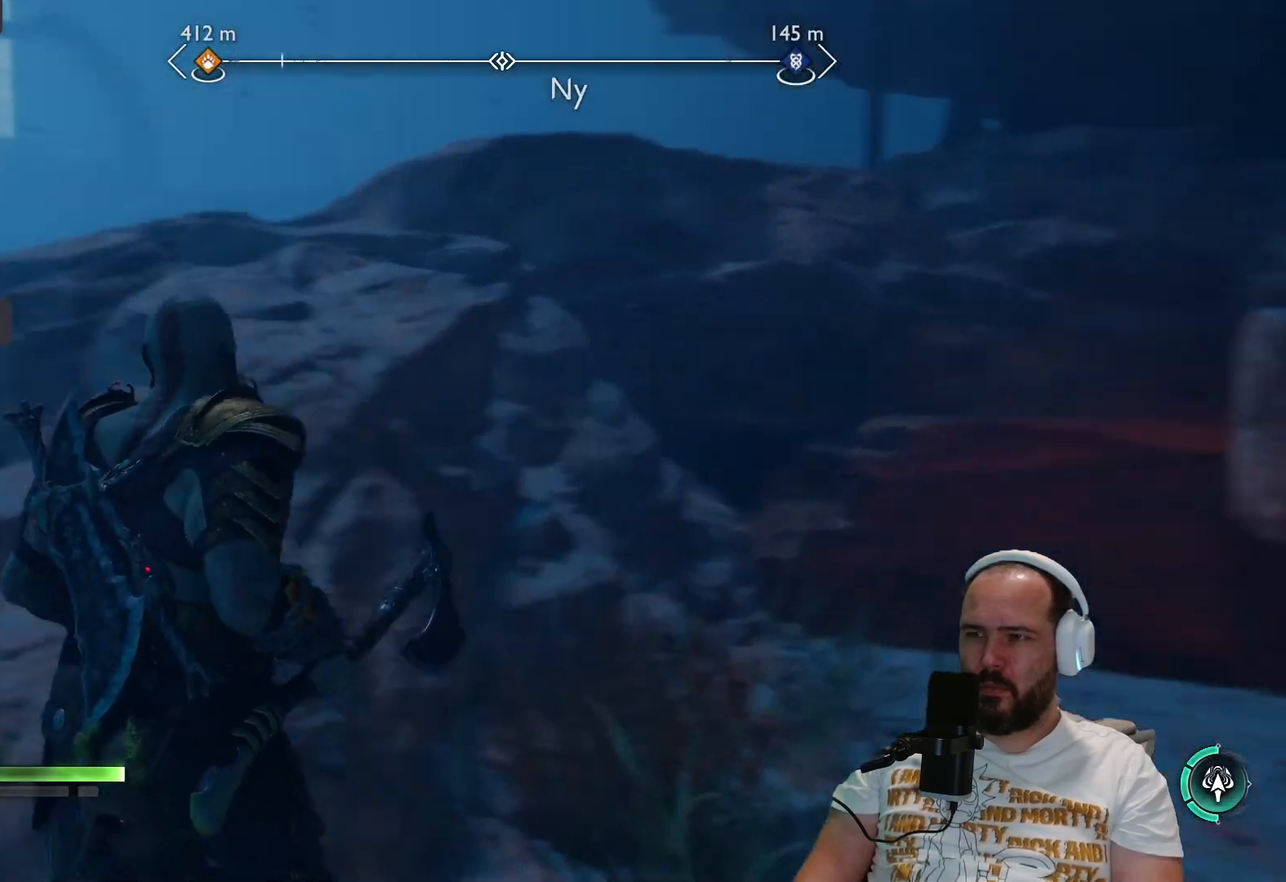
{"buttons": [], "left_stick": "up", "right_stick": "center", "events": [[183, "left_stick", "up-left"], [350, "left_stick", "up"], [367, "right_stick", "center"]]}
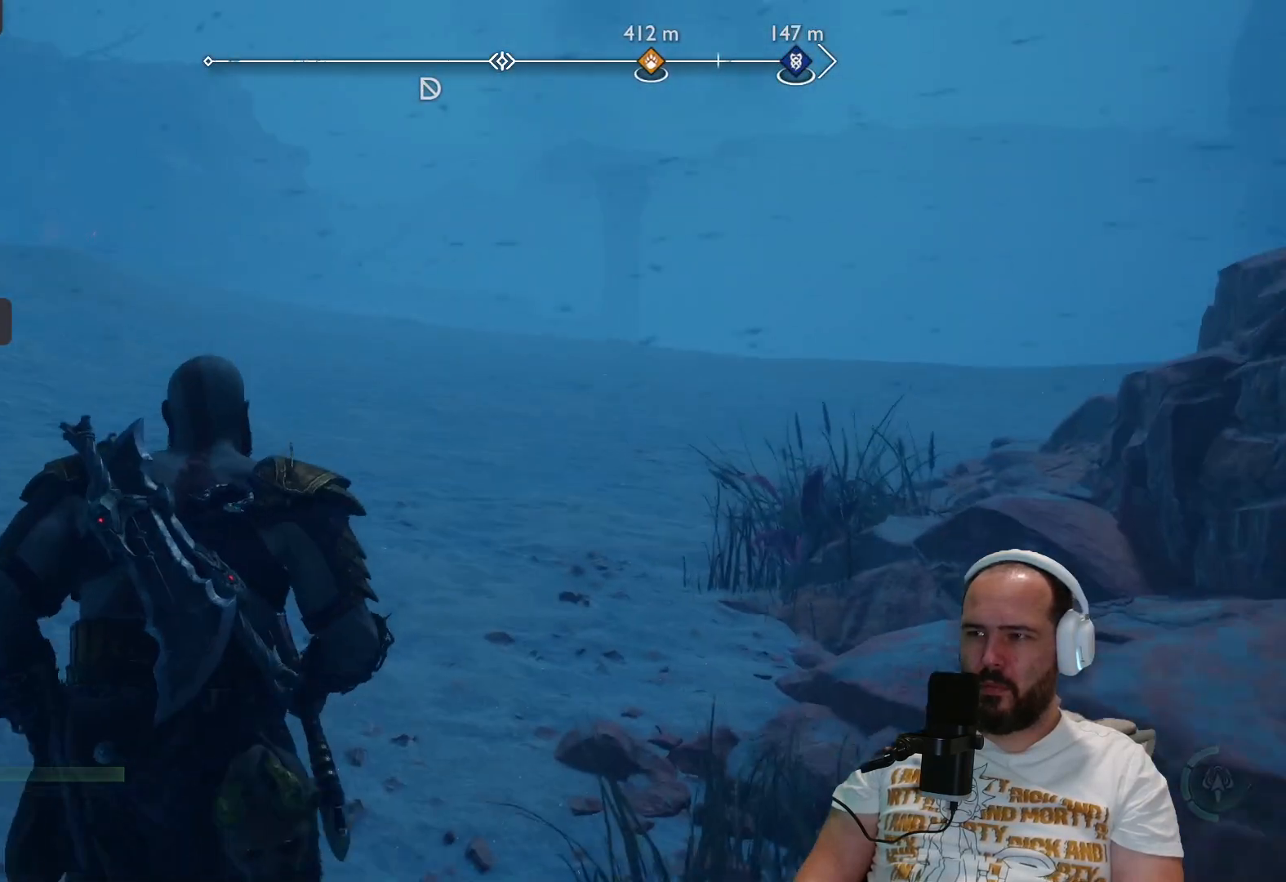
{"buttons": [], "left_stick": "up", "right_stick": "right", "events": [[400, "right_stick", "right"]]}
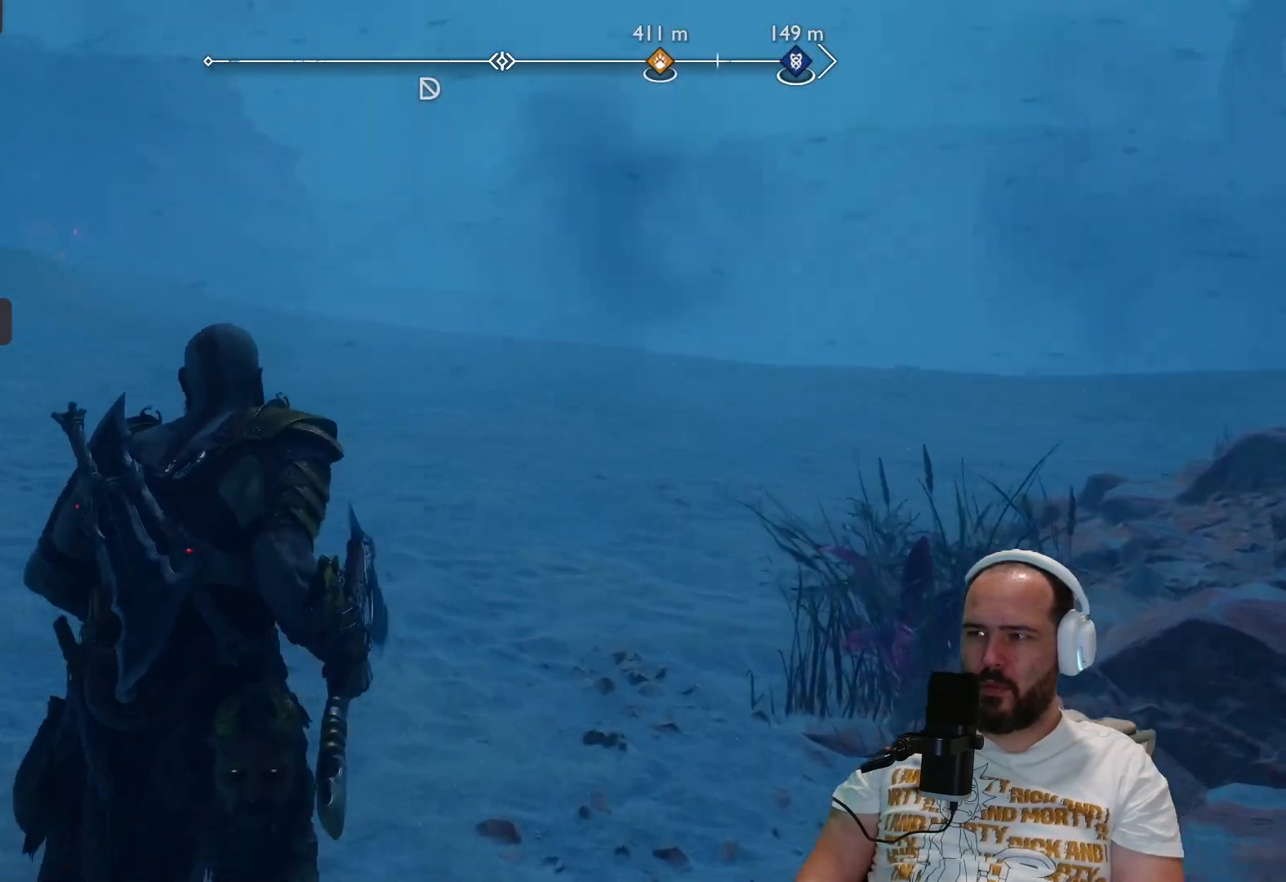
{"buttons": [], "left_stick": "up-left", "right_stick": "left", "events": [[300, "left_stick", "up-left"], [300, "right_stick", "center"], [400, "right_stick", "left"]]}
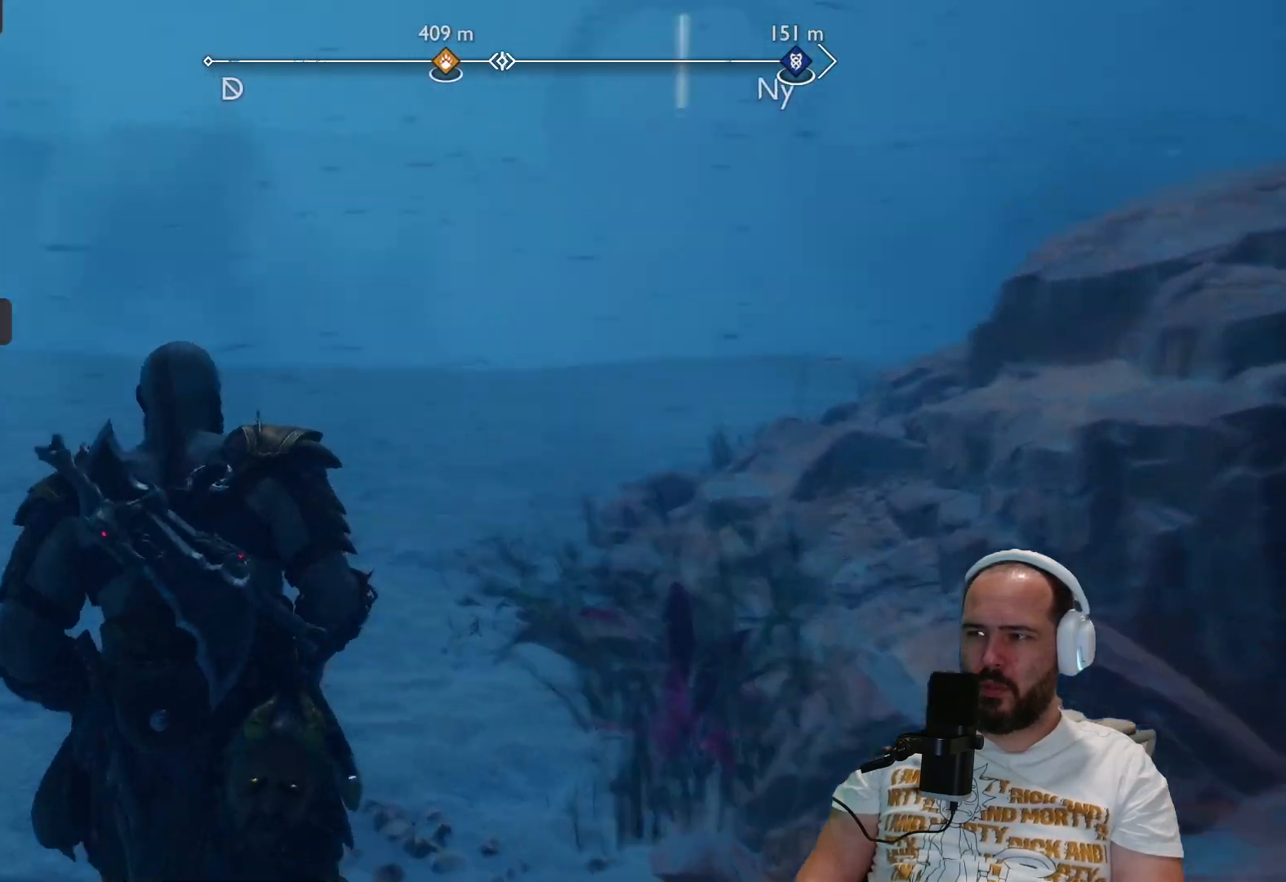
{"buttons": [], "left_stick": "up", "right_stick": "left", "events": [[167, "L3", "down"], [167, "left_stick", "up"], [333, "L3", "up"]]}
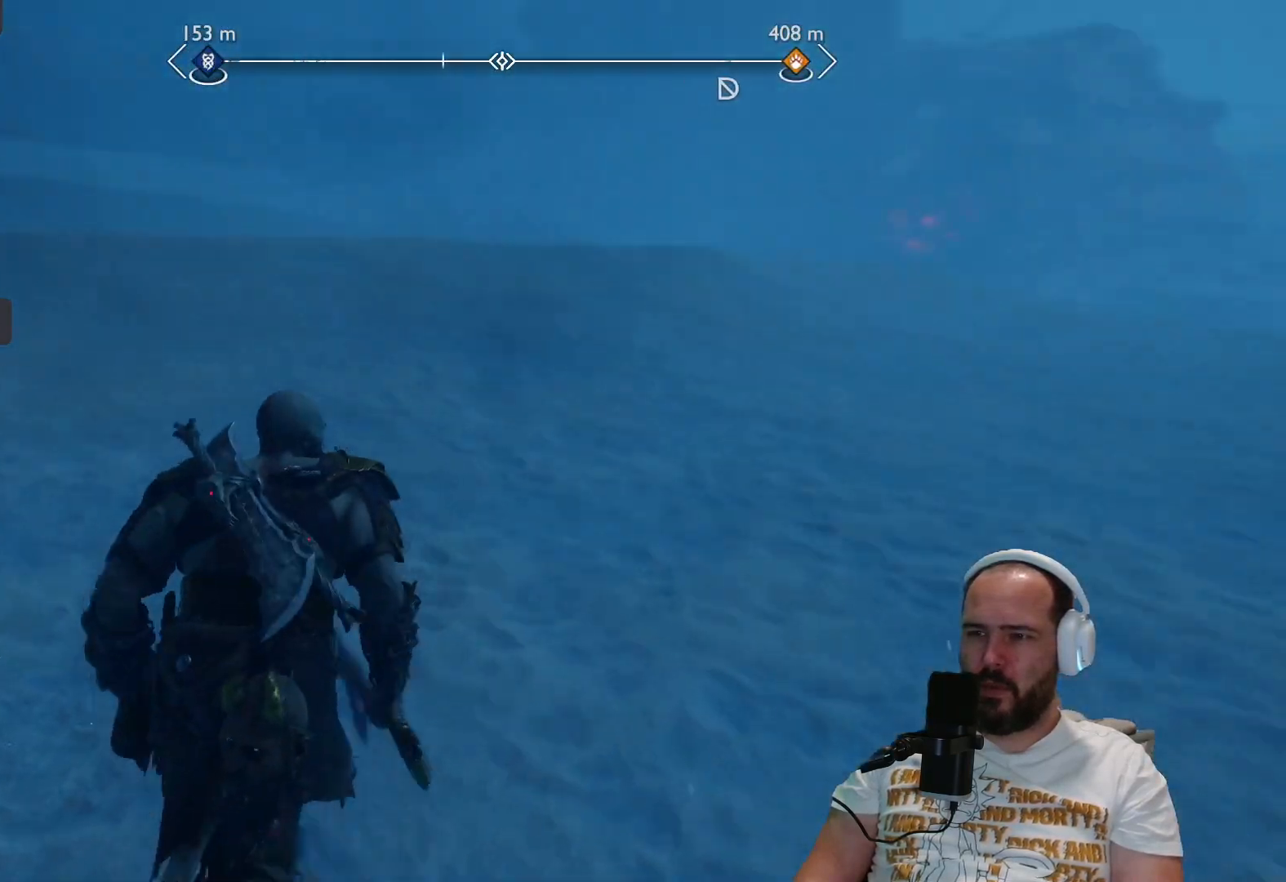
{"buttons": [], "left_stick": "up", "right_stick": "down-left", "events": [[100, "right_stick", "down-left"]]}
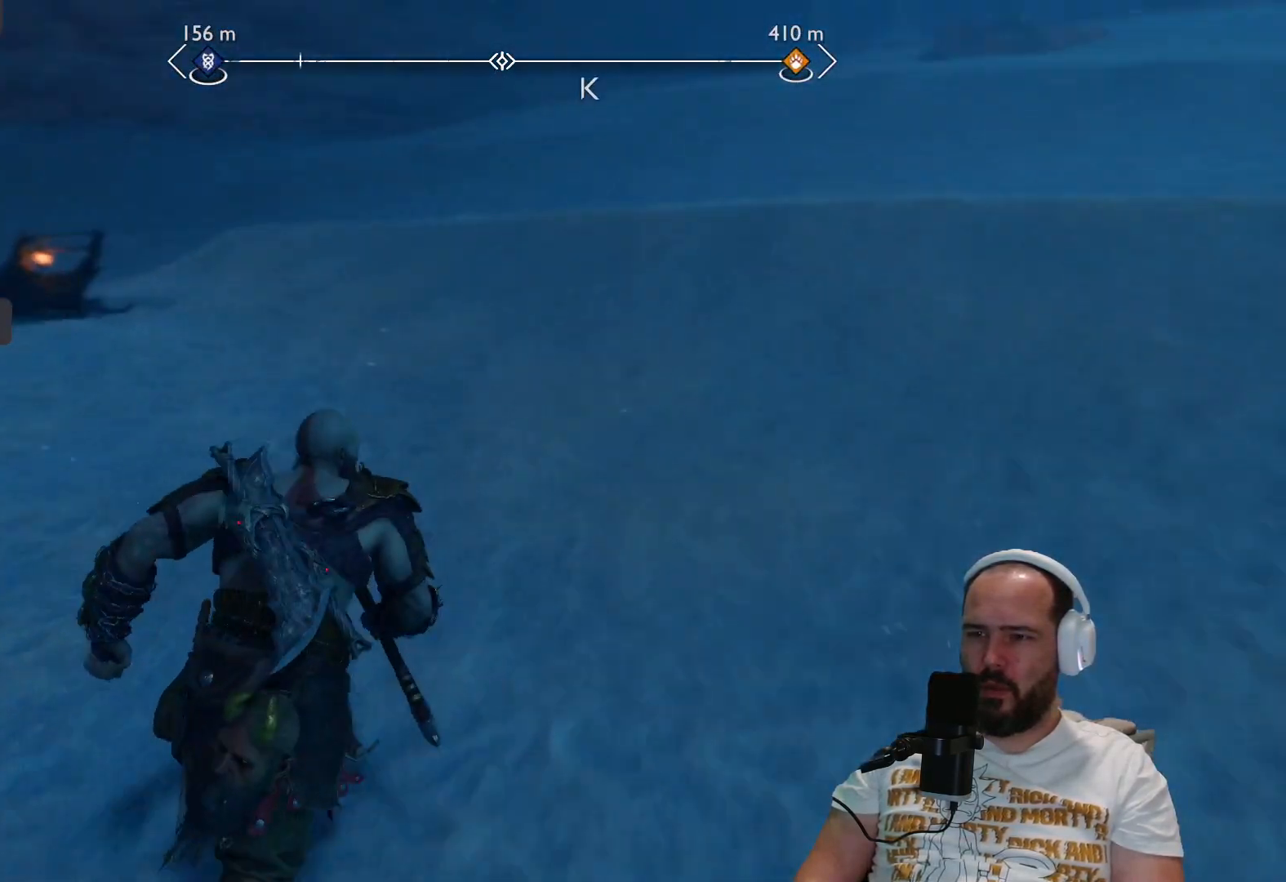
{"buttons": [], "left_stick": "up", "right_stick": "center", "events": [[167, "right_stick", "center"]]}
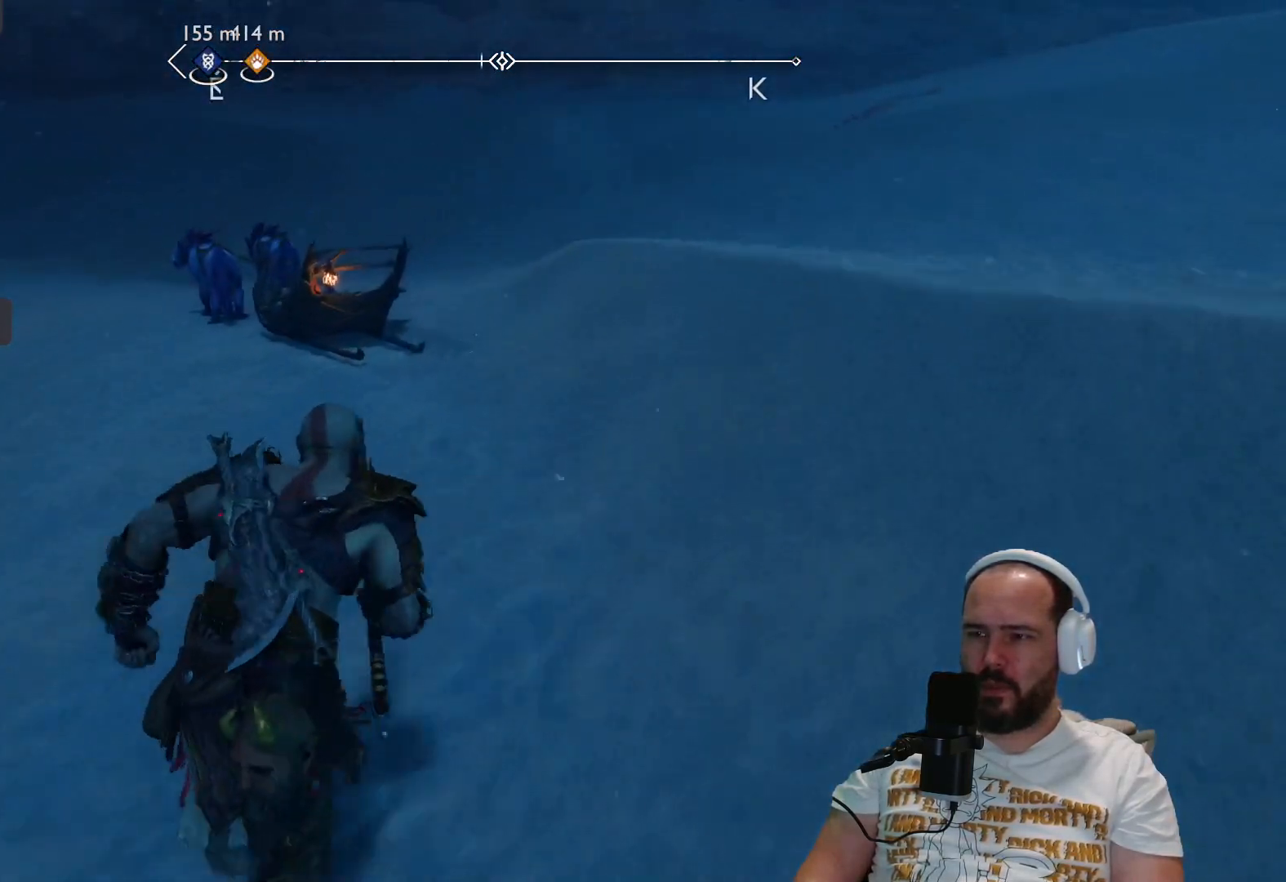
{"buttons": [], "left_stick": "up", "right_stick": "center", "events": []}
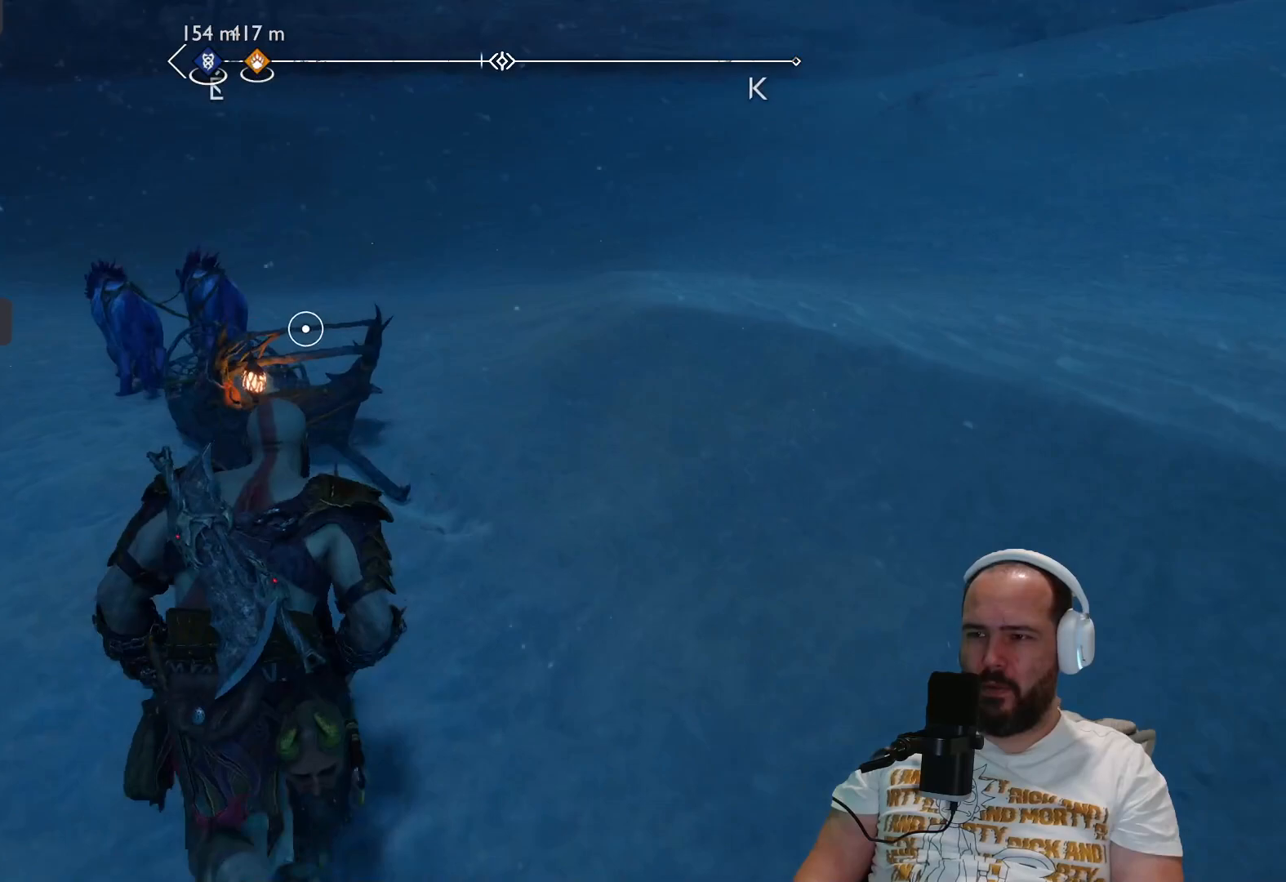
{"buttons": [], "left_stick": "center", "right_stick": "center", "events": [[250, "CIRCLE", "down"], [350, "left_stick", "center"], [433, "CIRCLE", "up"]]}
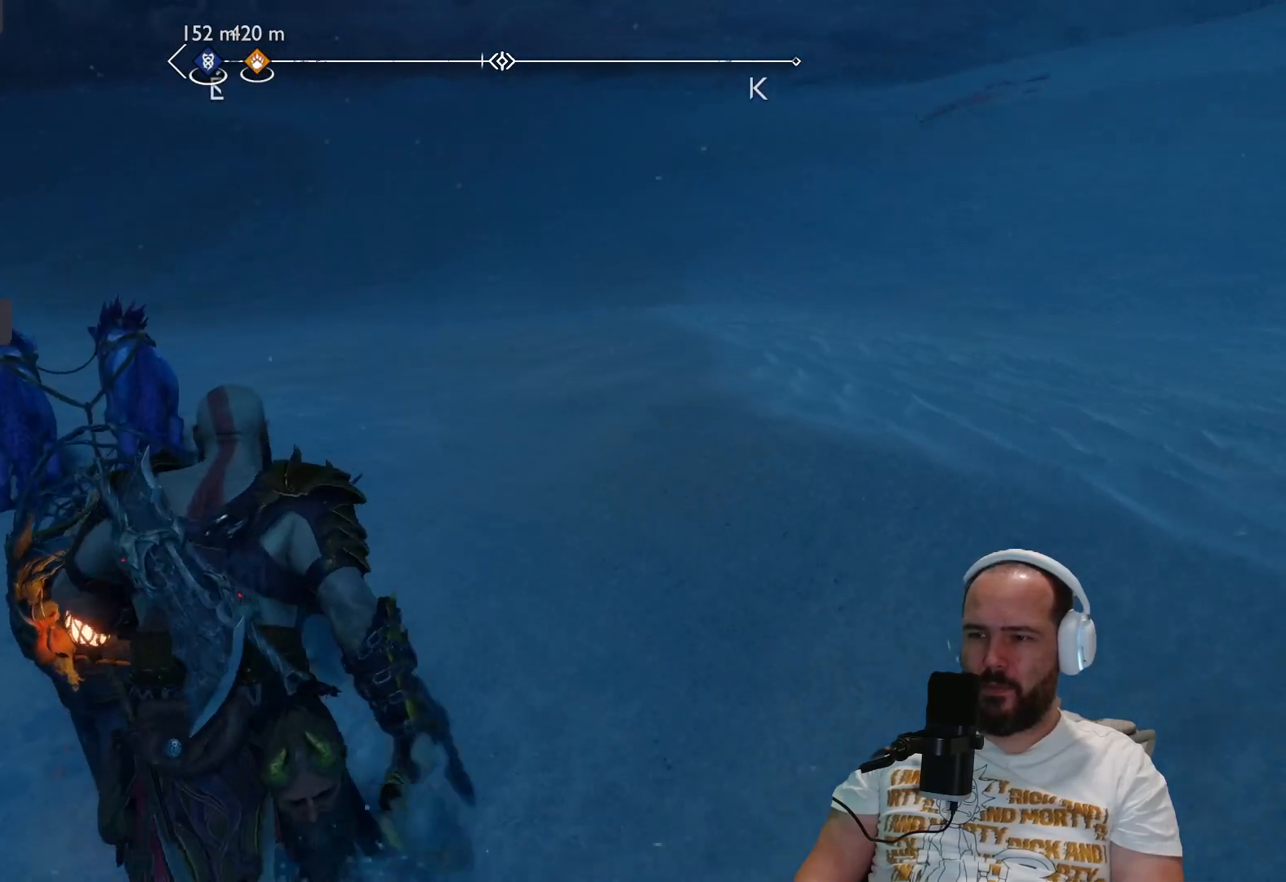
{"buttons": [], "left_stick": "center", "right_stick": "center", "events": []}
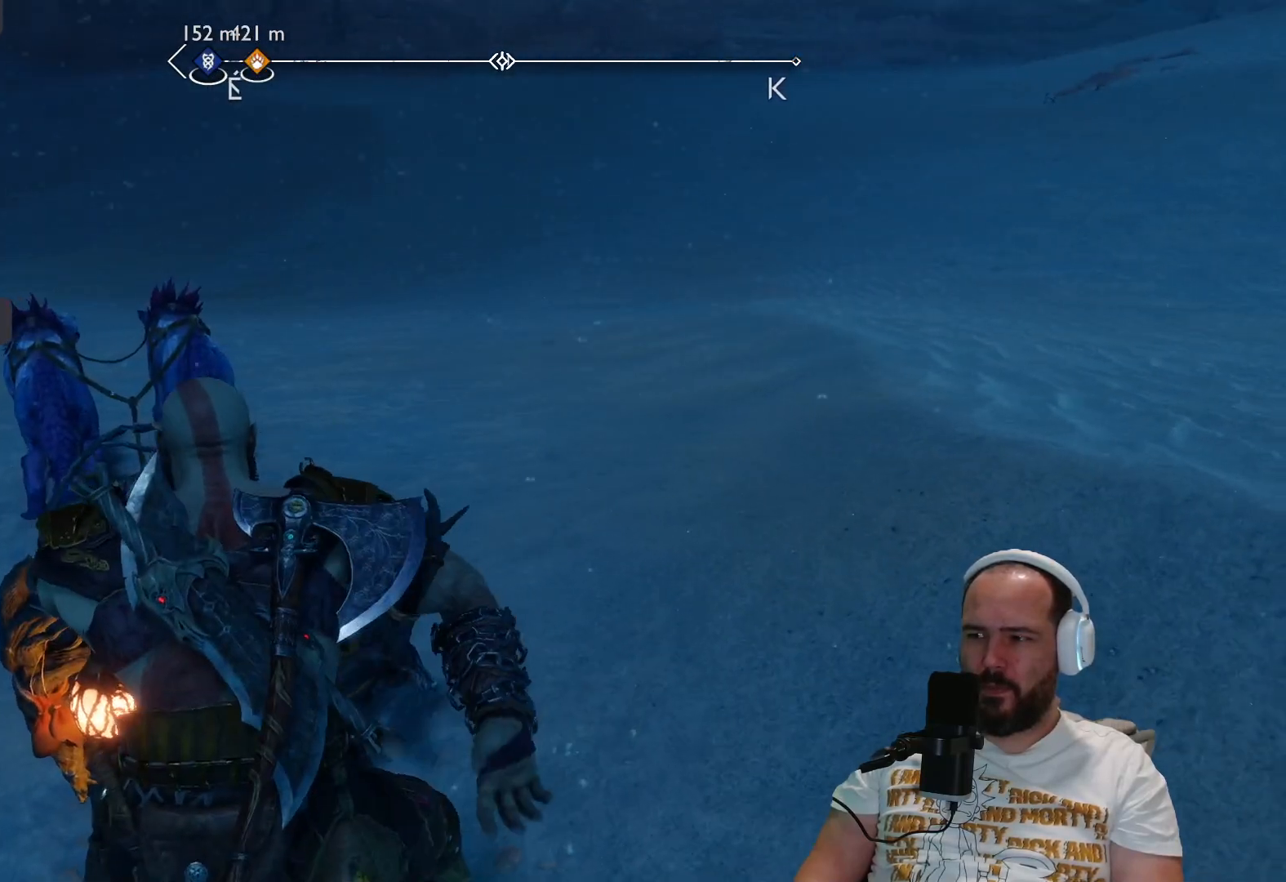
{"buttons": [], "left_stick": "center", "right_stick": "left", "events": [[217, "right_stick", "left"]]}
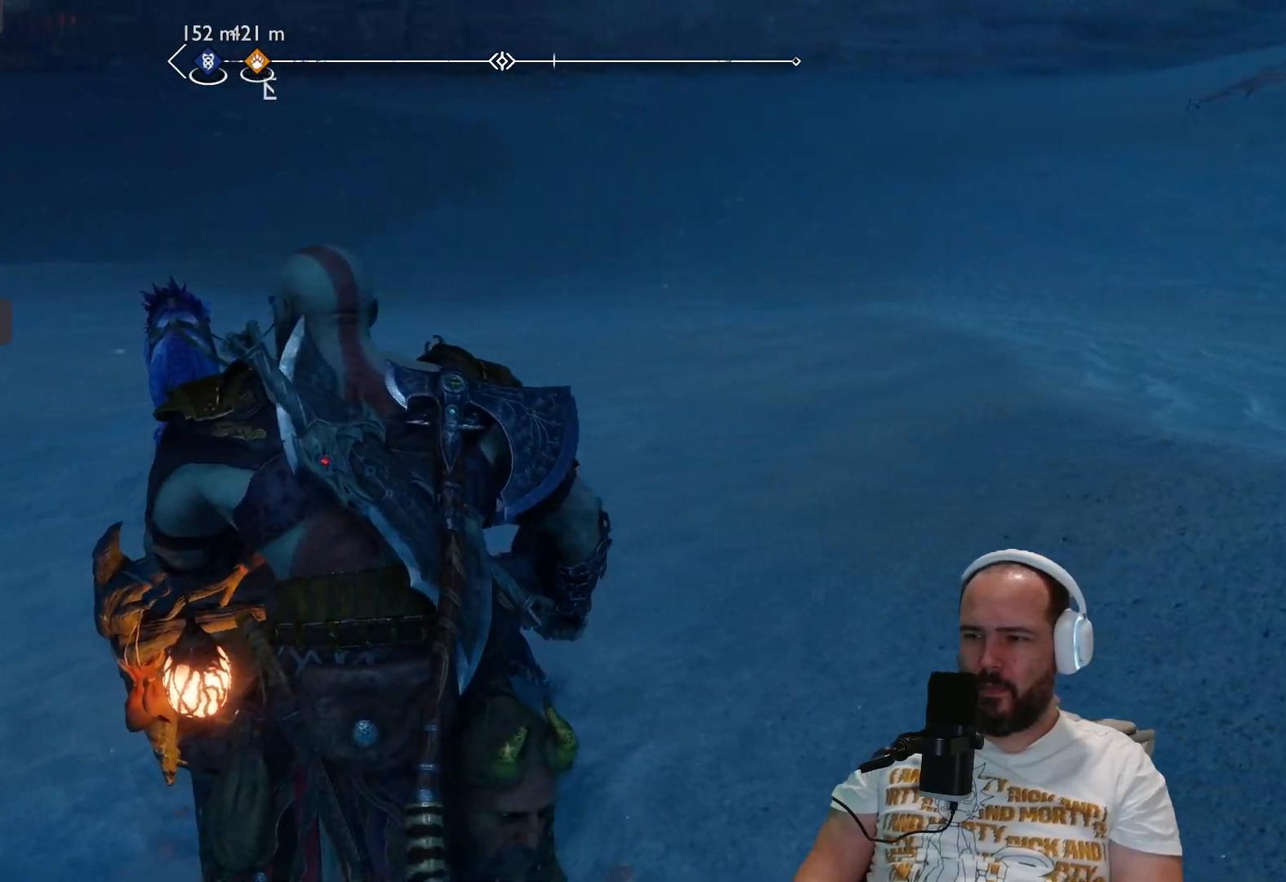
{"buttons": [], "left_stick": "center", "right_stick": "center", "events": [[433, "right_stick", "center"]]}
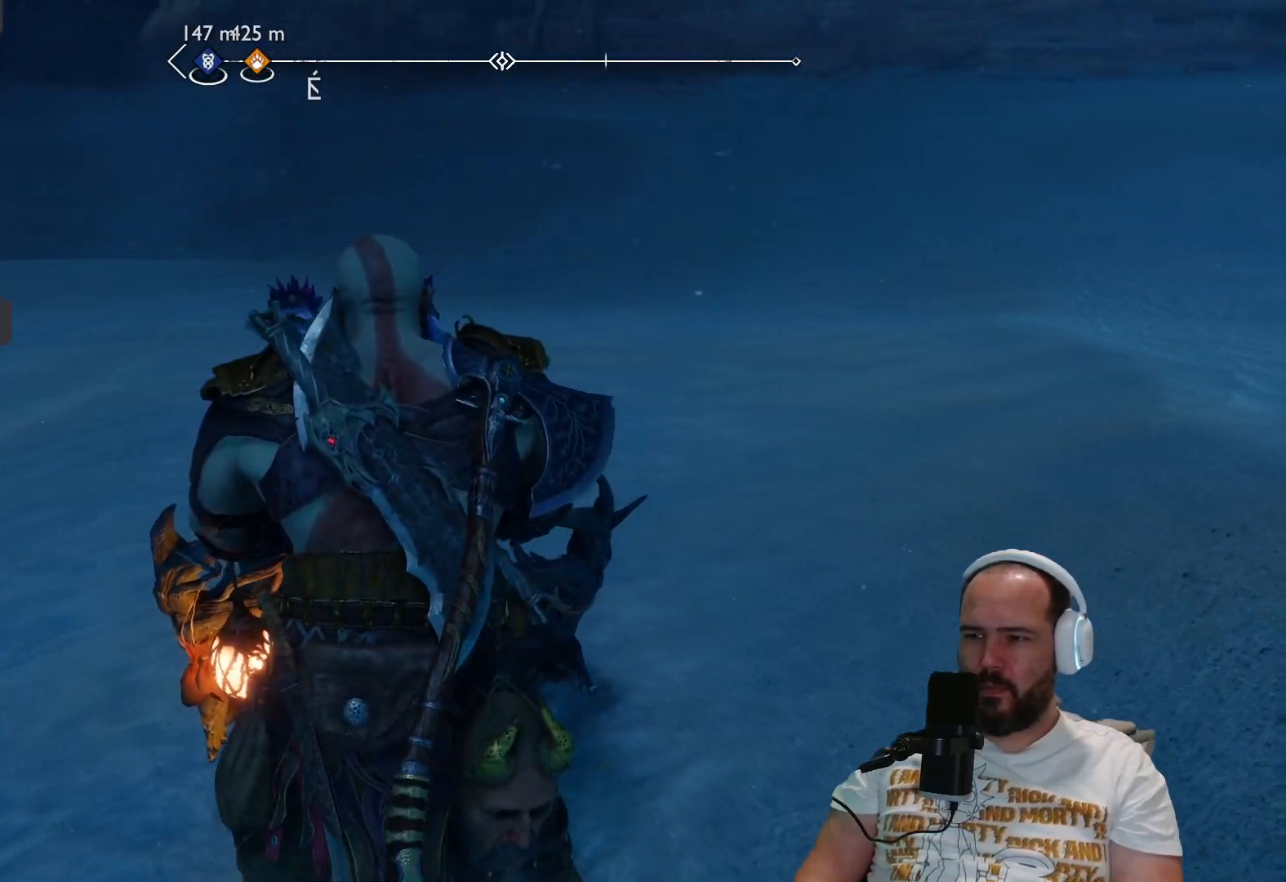
{"buttons": [], "left_stick": "center", "right_stick": "center", "events": []}
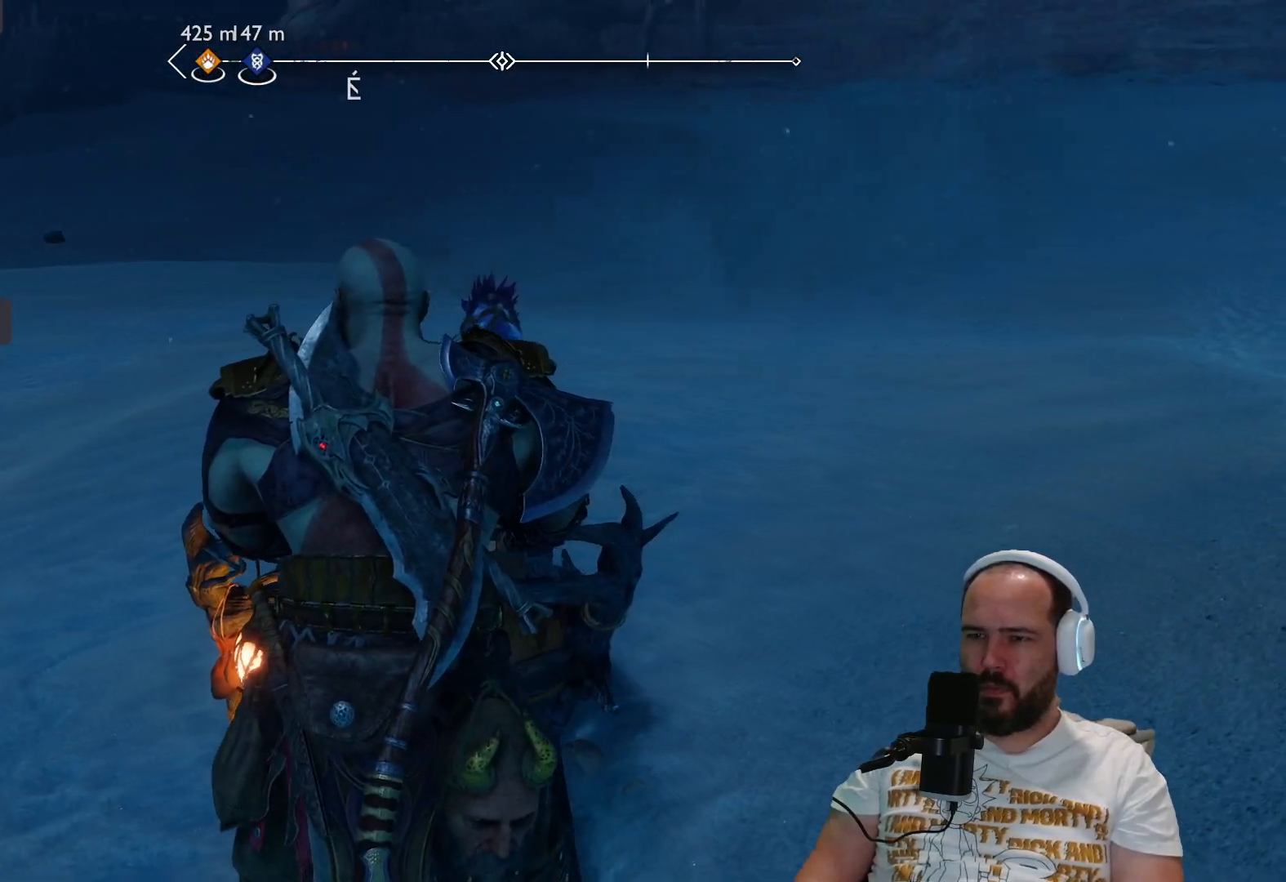
{"buttons": [], "left_stick": "center", "right_stick": "center", "events": []}
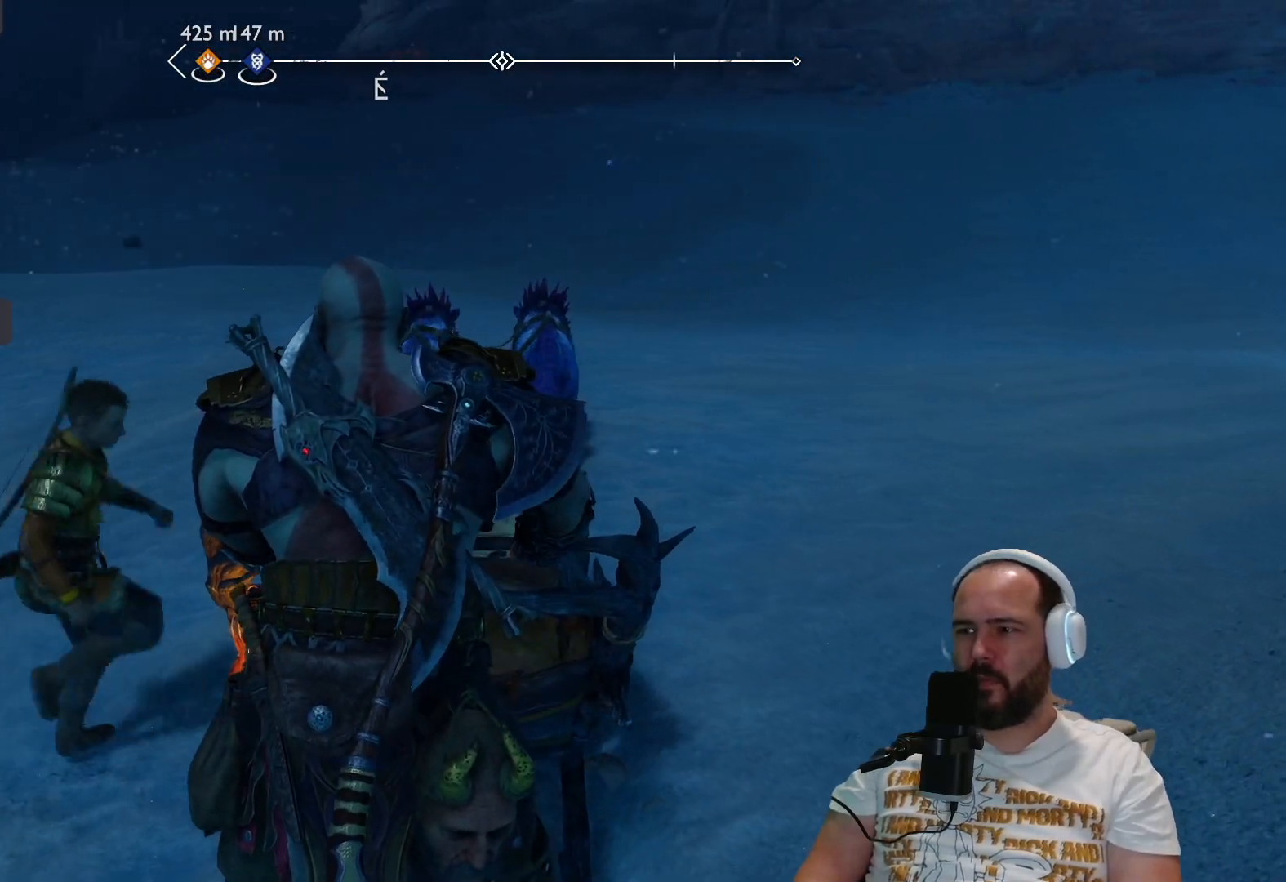
{"buttons": [], "left_stick": "center", "right_stick": "center", "events": []}